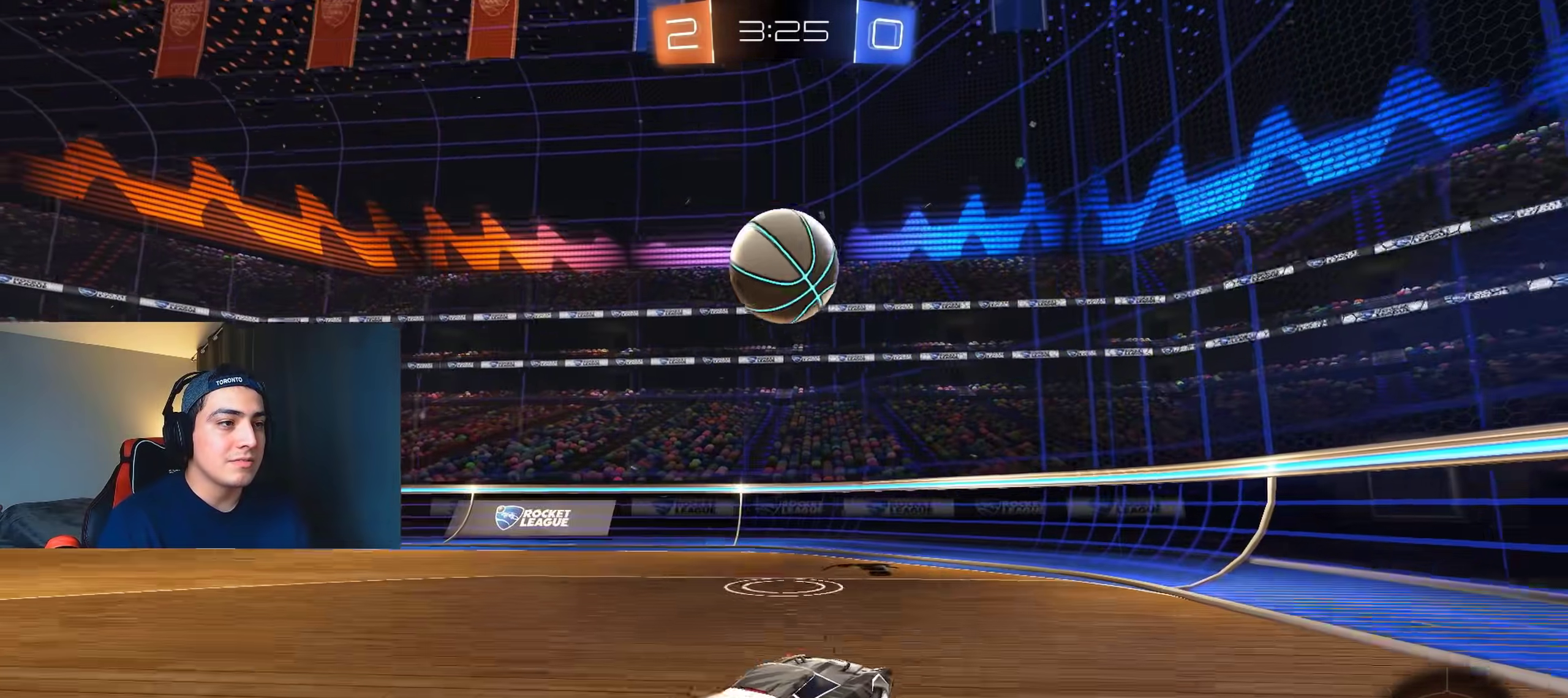
Gameplay with a controller (Xbox layout); each line is a JSON object with the inputs held at the frame after it. "events" lists button and stick changes between this image and that frame as [ms after this image, input, new state], when the widget could be followed in between.
{"buttons": ["R2"], "left_stick": "down-left", "right_stick": "center", "events": [[67, "A", "up"], [300, "A", "down"], [400, "A", "up"], [483, "left_stick", "down-left"]]}
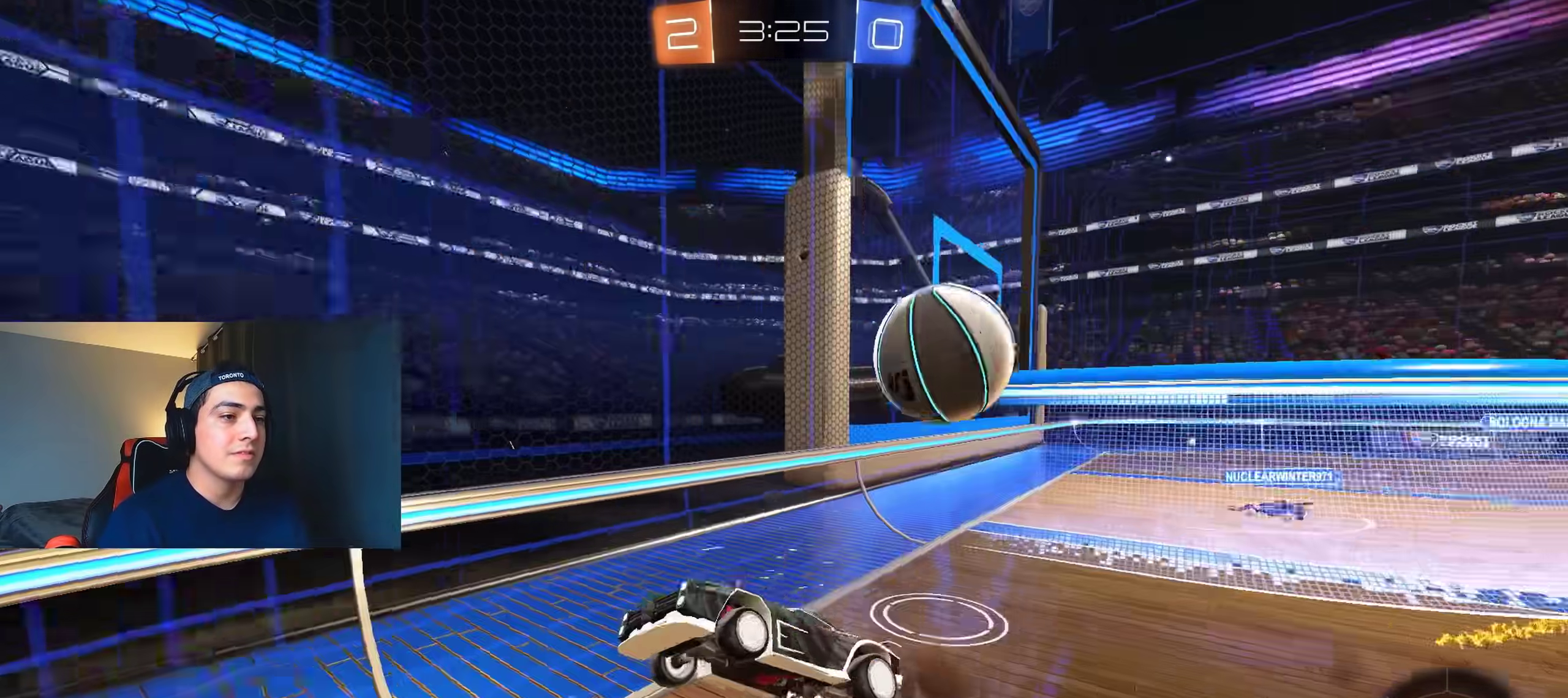
{"buttons": ["R2"], "left_stick": "left", "right_stick": "center", "events": [[50, "L1", "down"], [167, "left_stick", "left"], [200, "L1", "up"]]}
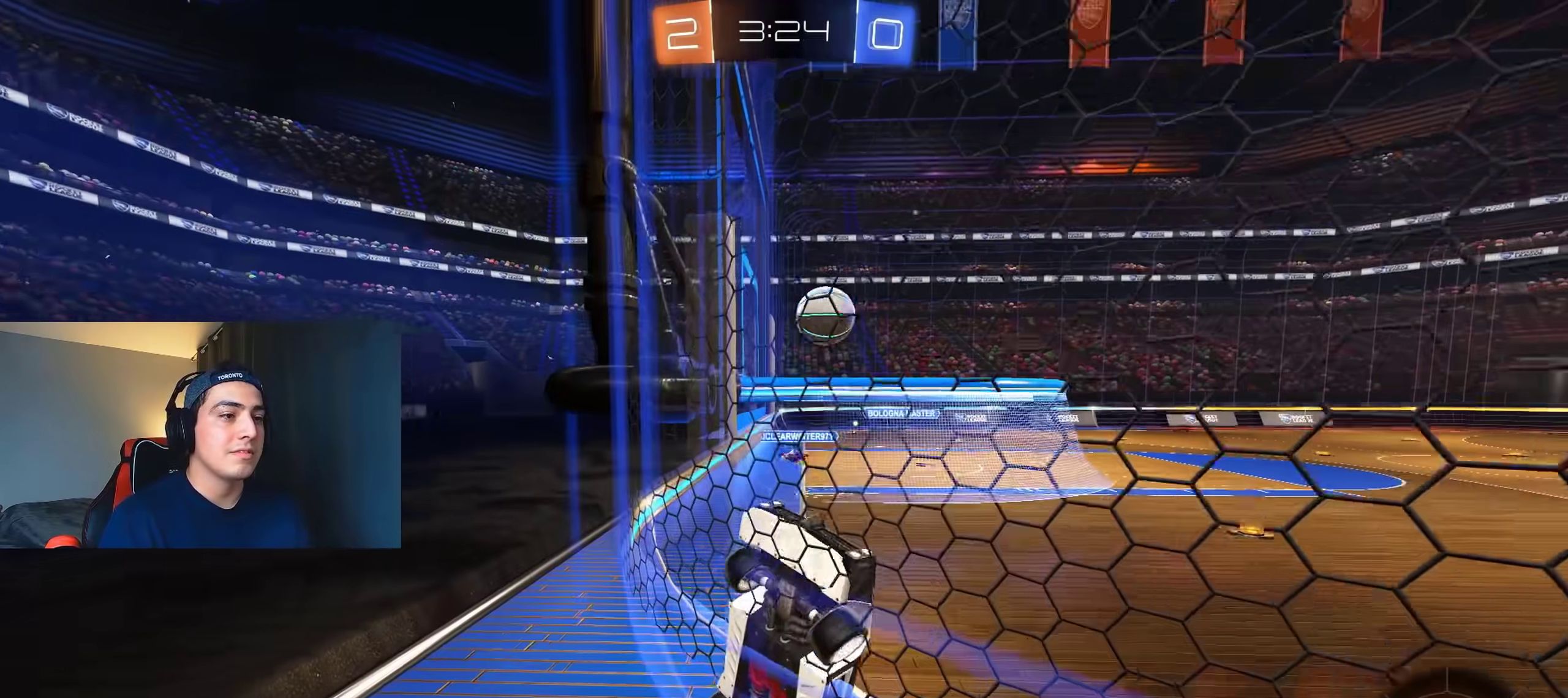
{"buttons": ["R2"], "left_stick": "left", "right_stick": "center", "events": [[50, "B", "down"], [267, "B", "up"], [383, "L1", "down"], [500, "L1", "up"]]}
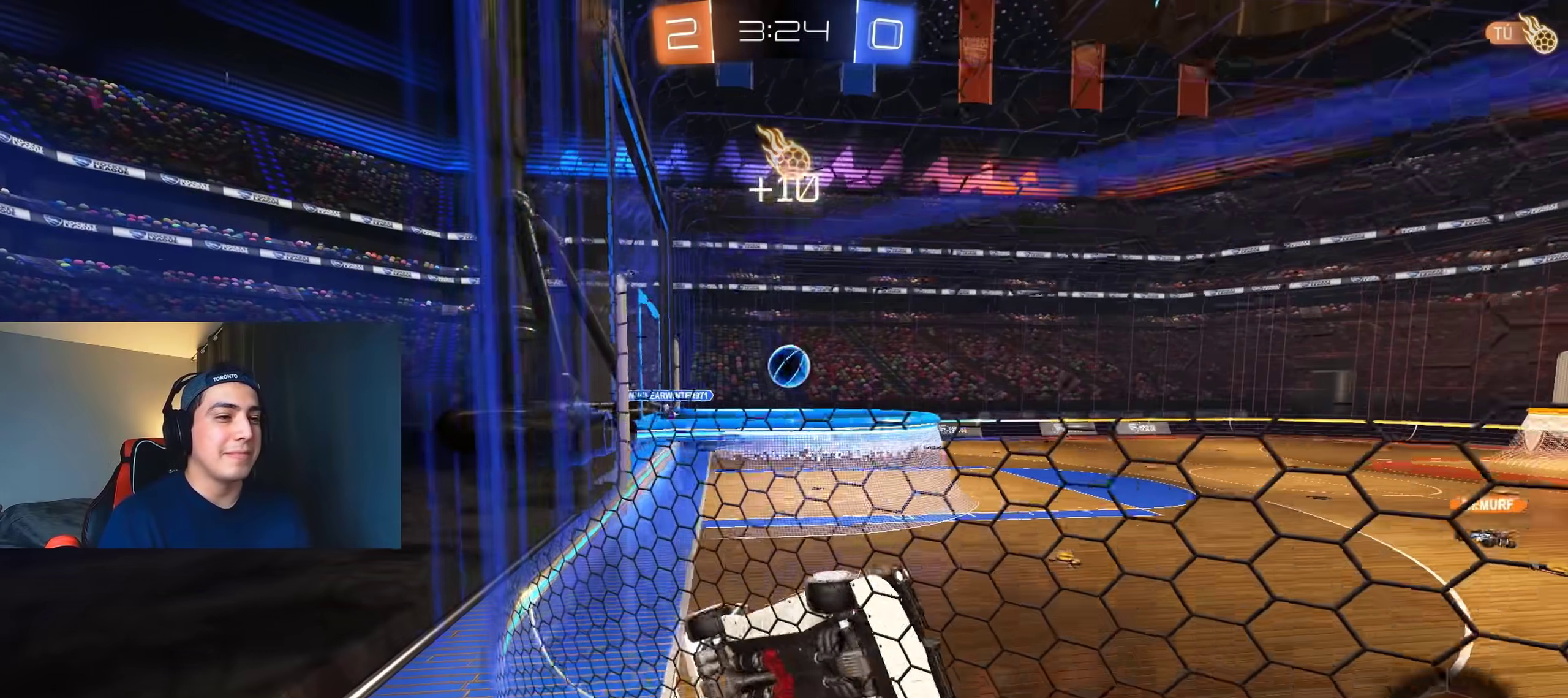
{"buttons": ["R2"], "left_stick": "center", "right_stick": "center", "events": [[350, "left_stick", "center"]]}
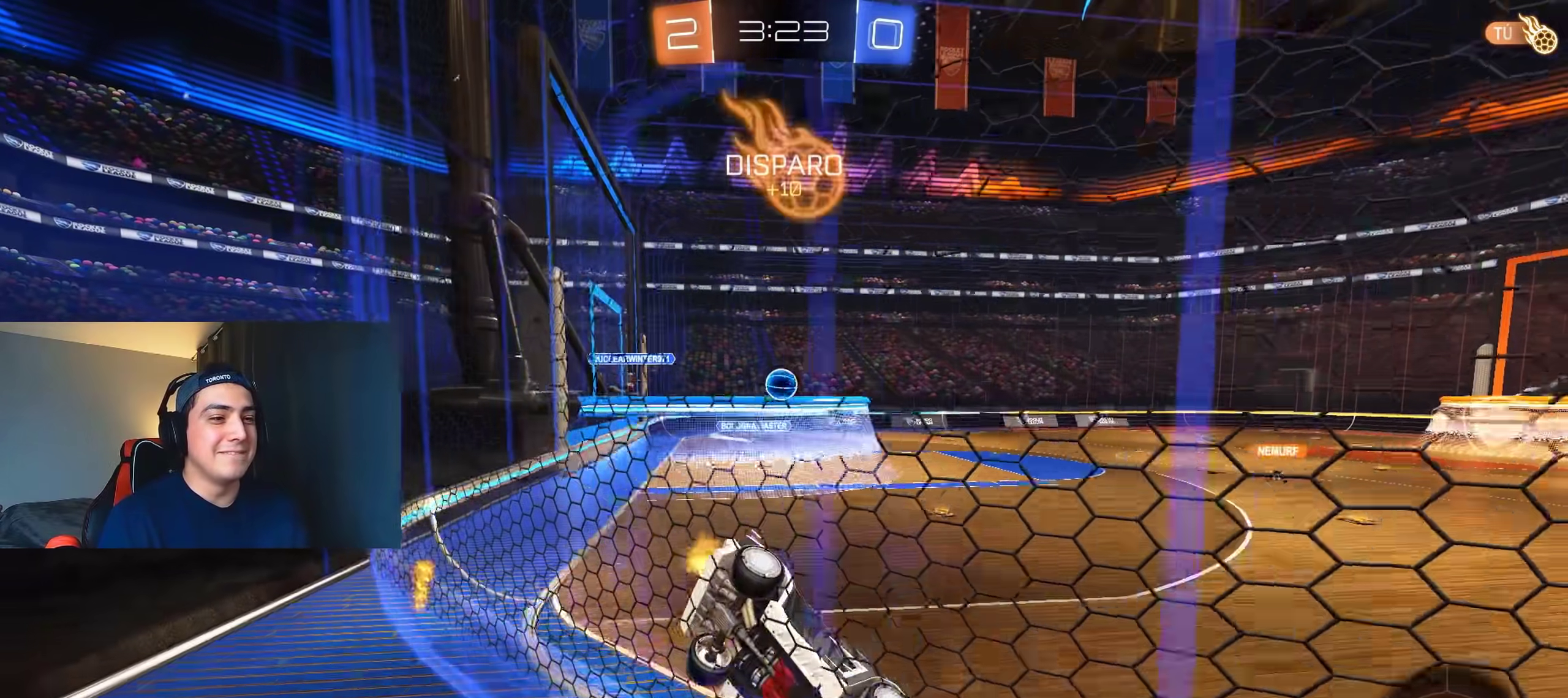
{"buttons": ["B", "R2"], "left_stick": "right", "right_stick": "center", "events": [[33, "B", "down"], [183, "left_stick", "left"], [300, "left_stick", "center"], [383, "left_stick", "right"]]}
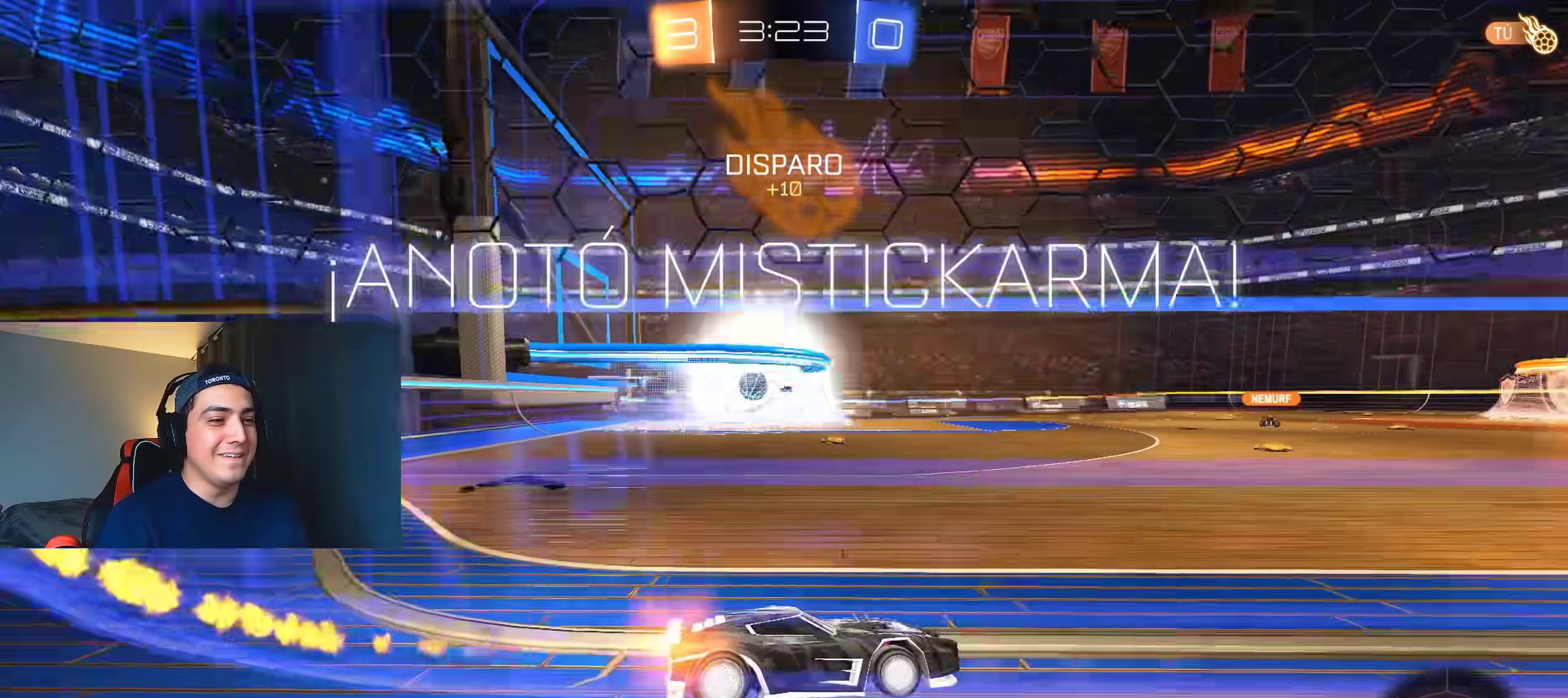
{"buttons": ["L1", "R2"], "left_stick": "down-left", "right_stick": "center", "events": [[33, "A", "down"], [33, "B", "up"], [50, "left_stick", "up"], [83, "L1", "down"], [100, "B", "down"], [117, "A", "up"], [117, "B", "up"], [133, "L3", "down"], [150, "A", "down"], [150, "B", "down"], [200, "L3", "up"], [233, "left_stick", "down"], [333, "A", "up"], [433, "Y", "down"], [433, "left_stick", "down-left"], [467, "B", "up"], [500, "Y", "up"]]}
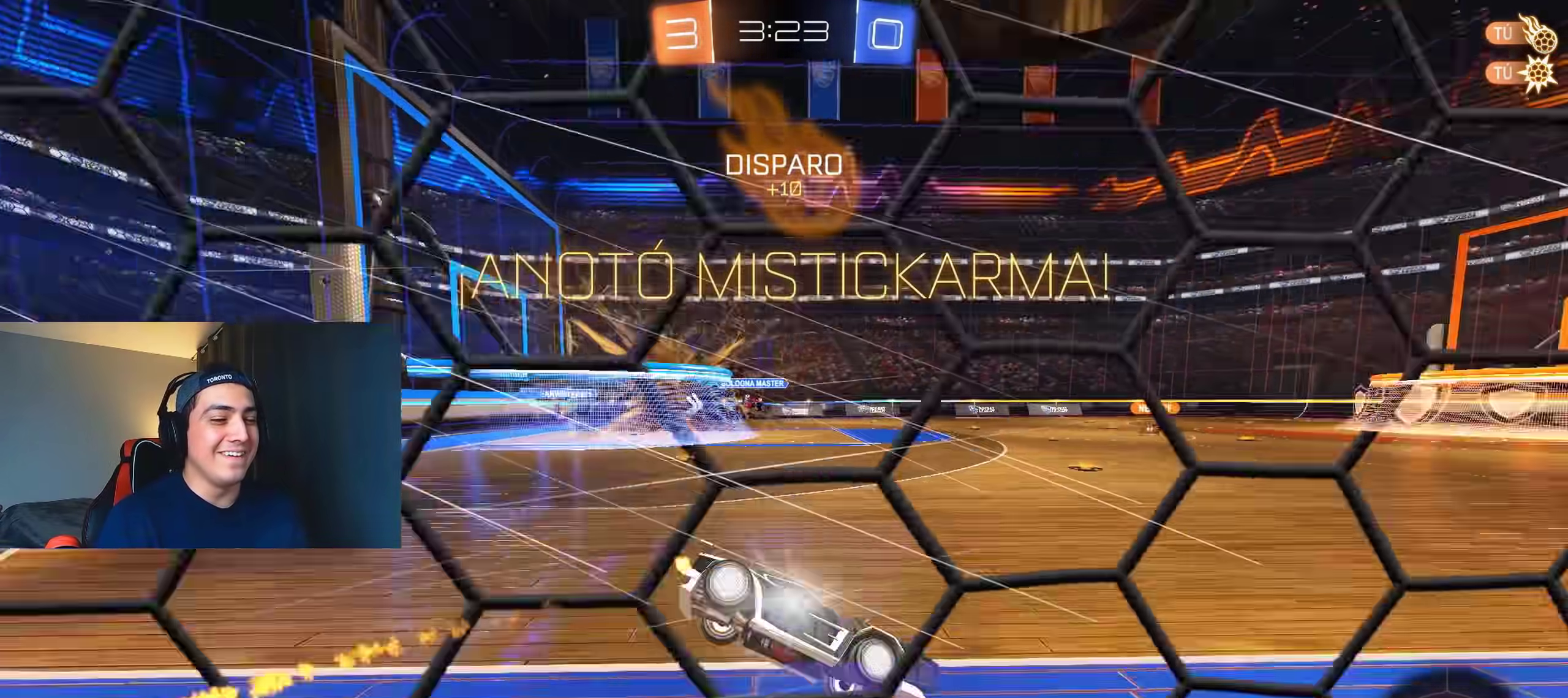
{"buttons": ["L1", "R2"], "left_stick": "left", "right_stick": "center", "events": [[400, "left_stick", "left"]]}
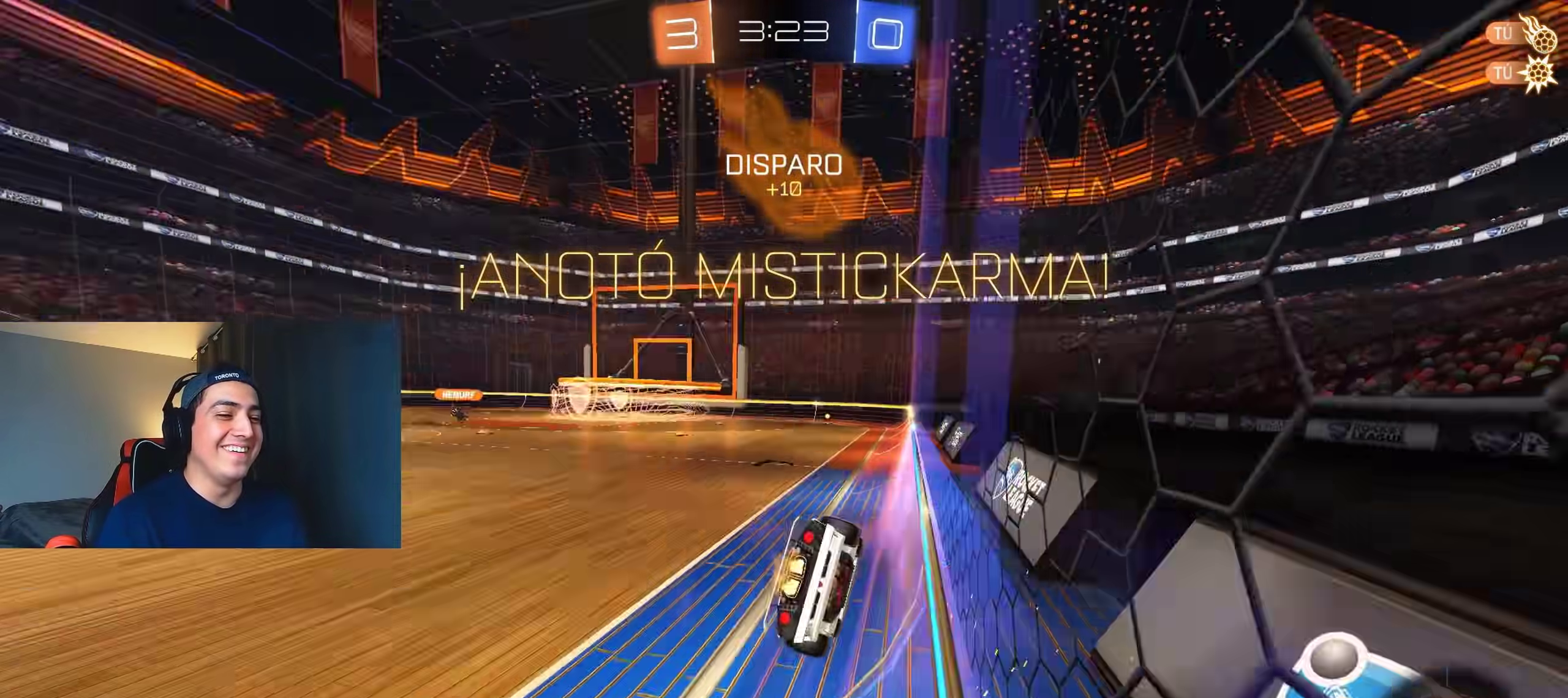
{"buttons": ["A", "L1", "R2"], "left_stick": "down-right", "right_stick": "center", "events": [[367, "left_stick", "up"], [383, "A", "down"], [467, "left_stick", "down-right"]]}
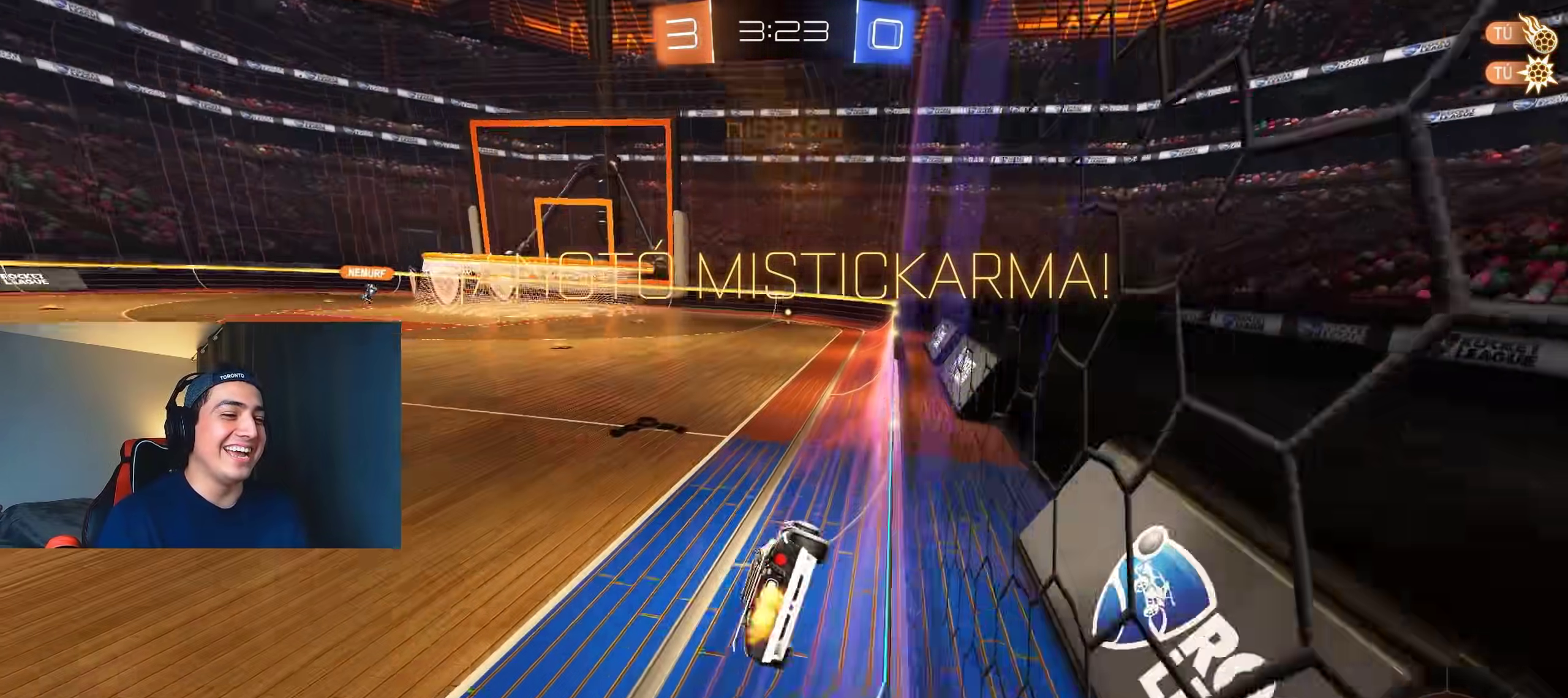
{"buttons": ["L1", "R2"], "left_stick": "up-right", "right_stick": "center", "events": [[17, "B", "down"], [33, "A", "up"], [150, "B", "up"], [250, "left_stick", "center"], [300, "left_stick", "up-left"], [367, "A", "down"], [450, "A", "up"], [467, "left_stick", "up-right"]]}
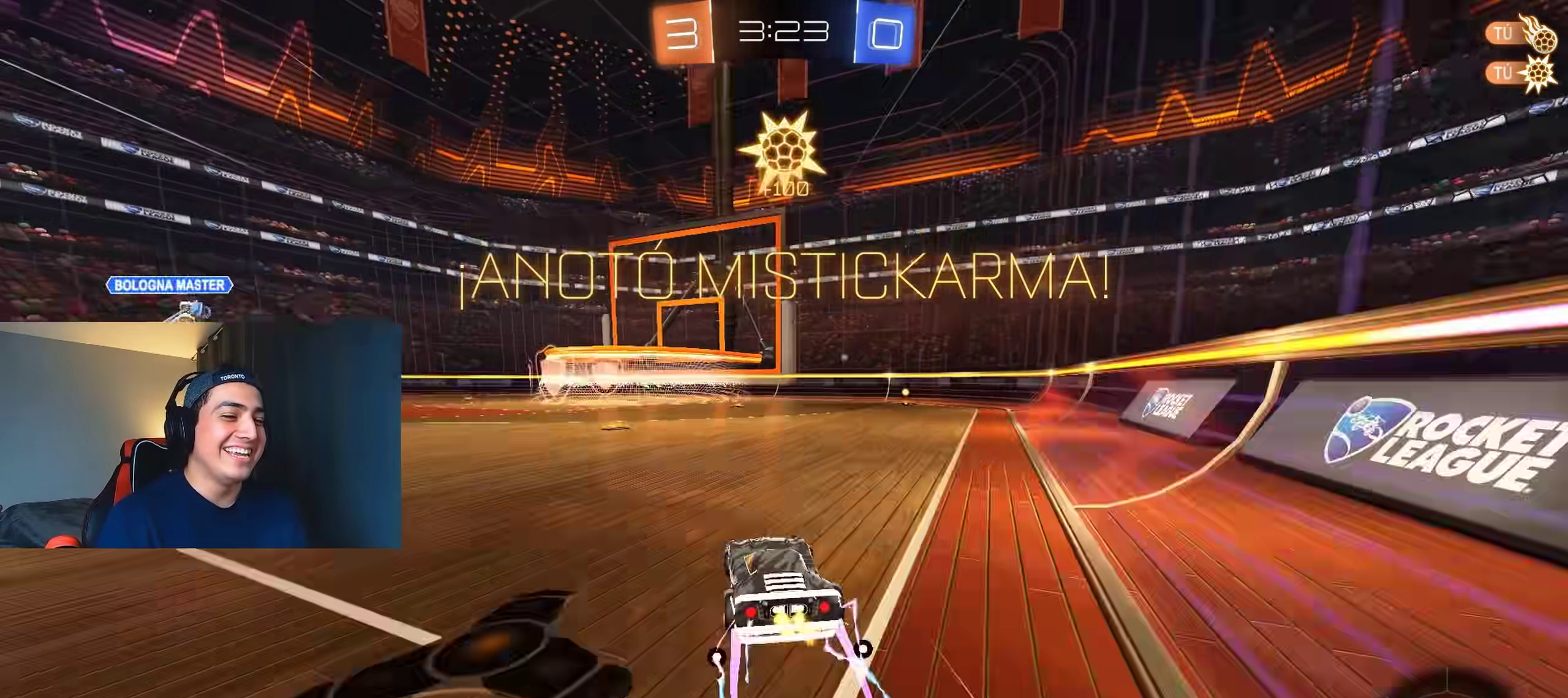
{"buttons": ["L1", "R2"], "left_stick": "up-right", "right_stick": "center", "events": [[33, "A", "down"], [33, "left_stick", "right"], [83, "A", "up"], [150, "A", "down"], [283, "A", "up"], [350, "left_stick", "up-right"]]}
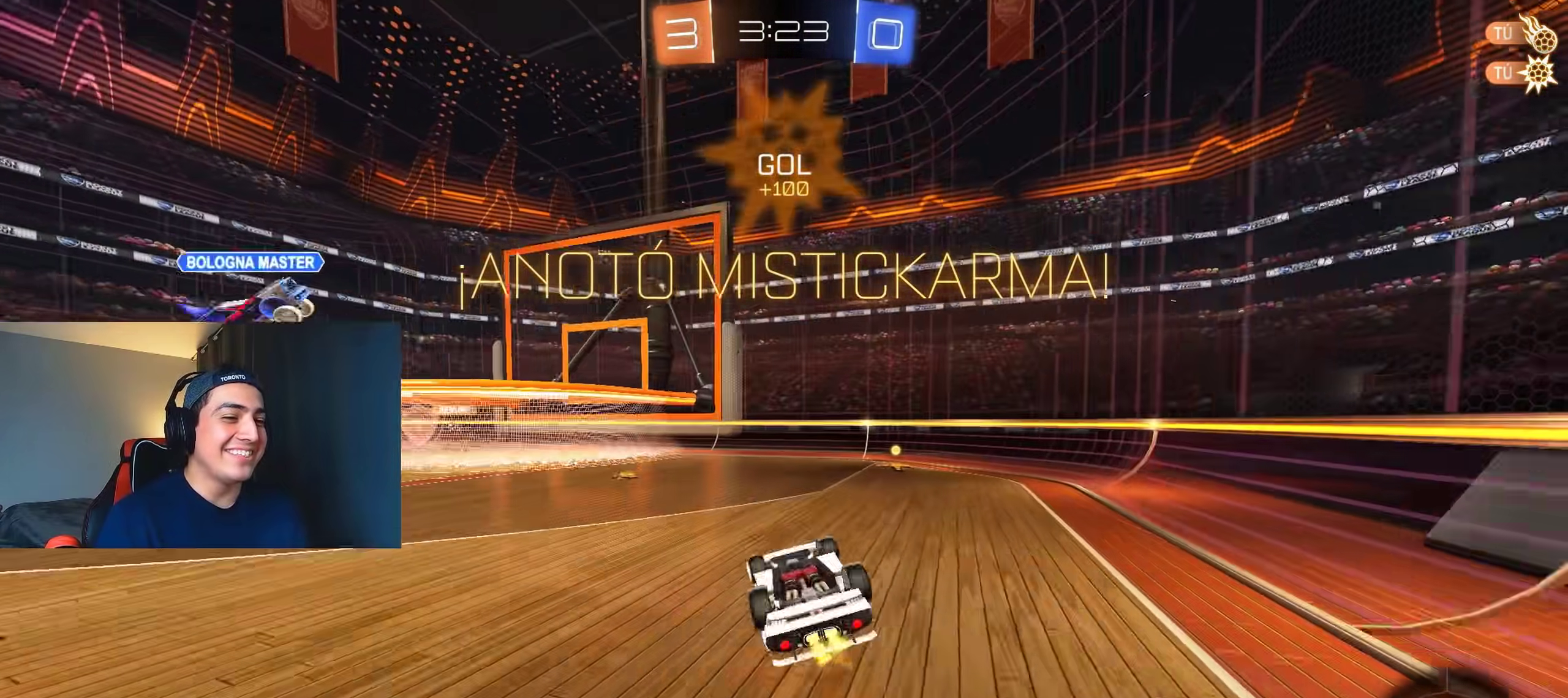
{"buttons": ["X", "R2"], "left_stick": "center", "right_stick": "center", "events": [[117, "Y", "down"], [150, "left_stick", "right"], [200, "Y", "up"], [217, "L1", "up"], [350, "left_stick", "center"], [383, "X", "down"]]}
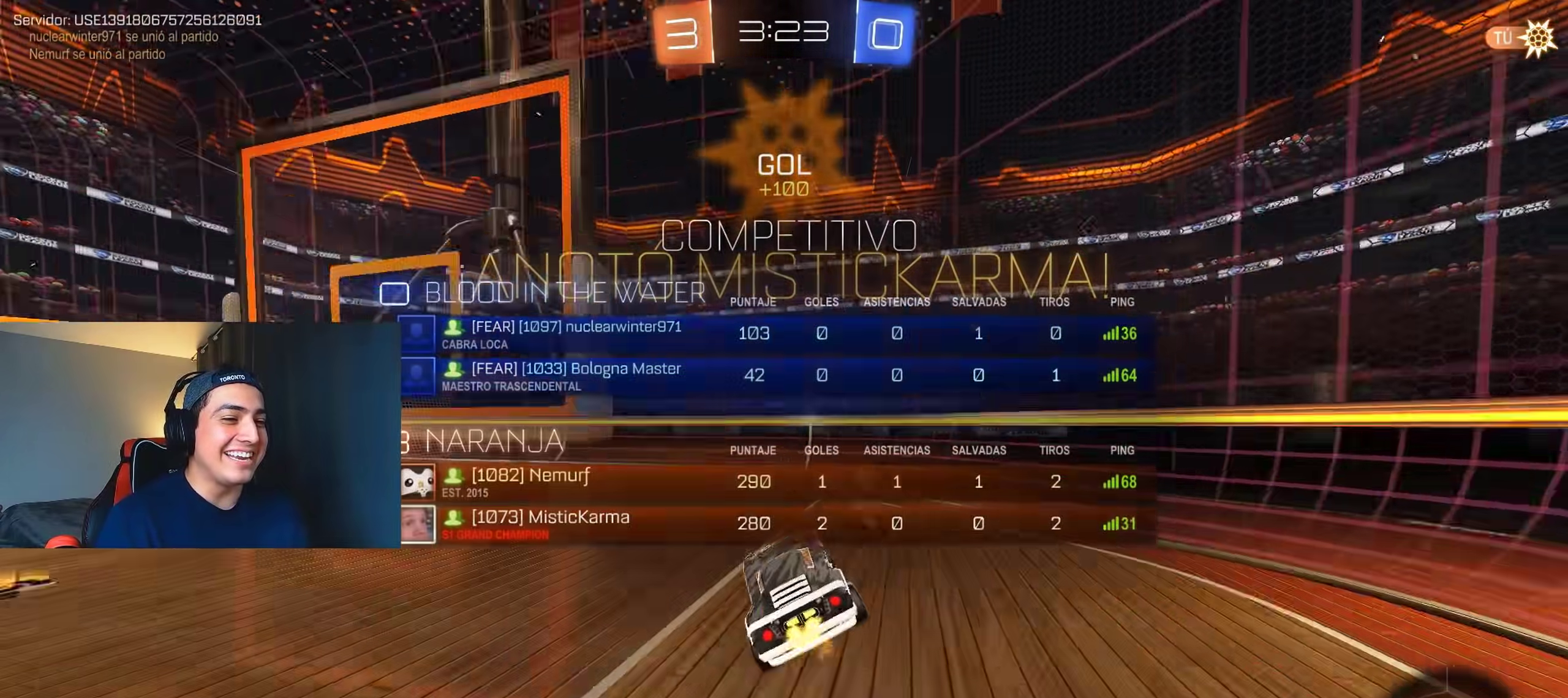
{"buttons": ["X"], "left_stick": "up-left", "right_stick": "center", "events": [[50, "R2", "up"], [83, "left_stick", "left"], [317, "L1", "down"], [450, "L1", "up"], [450, "left_stick", "up-left"]]}
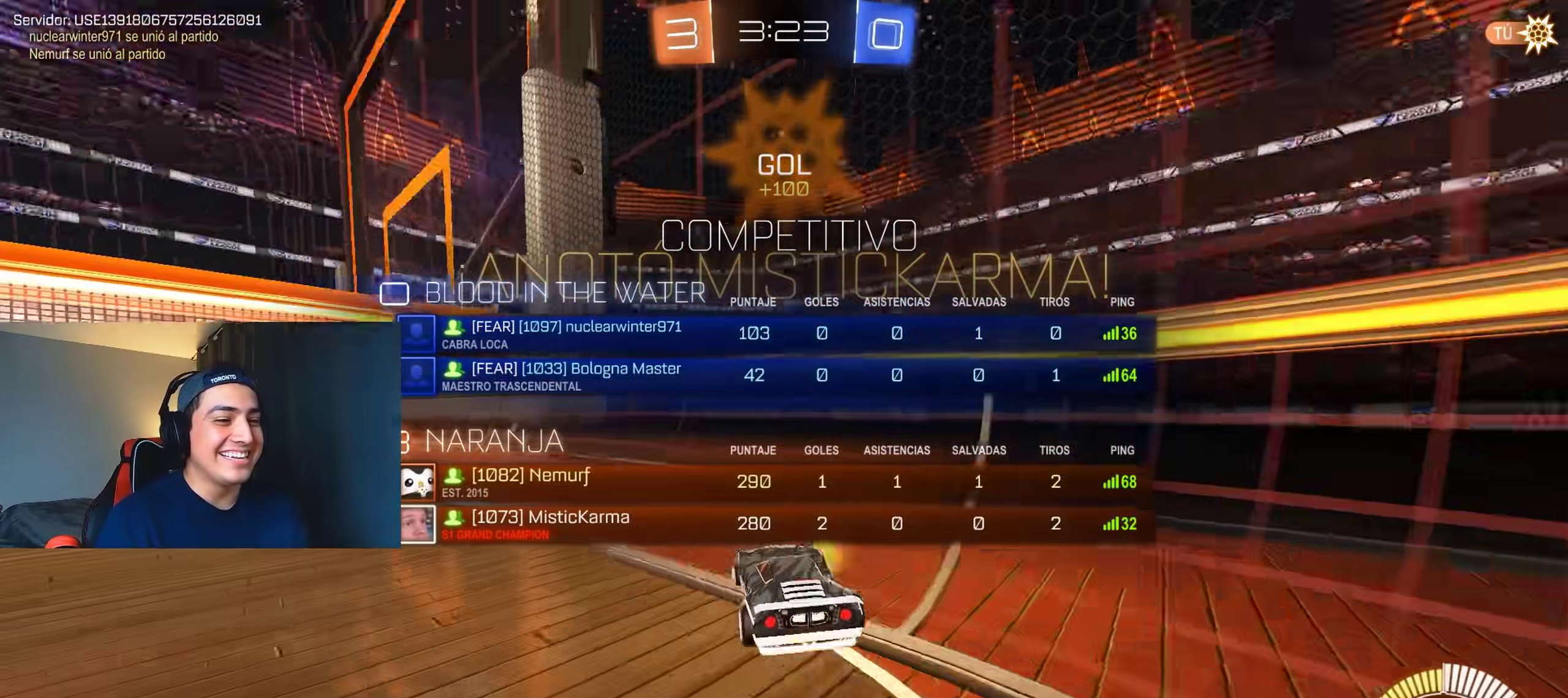
{"buttons": [], "left_stick": "center", "right_stick": "center", "events": [[183, "left_stick", "center"], [350, "X", "up"]]}
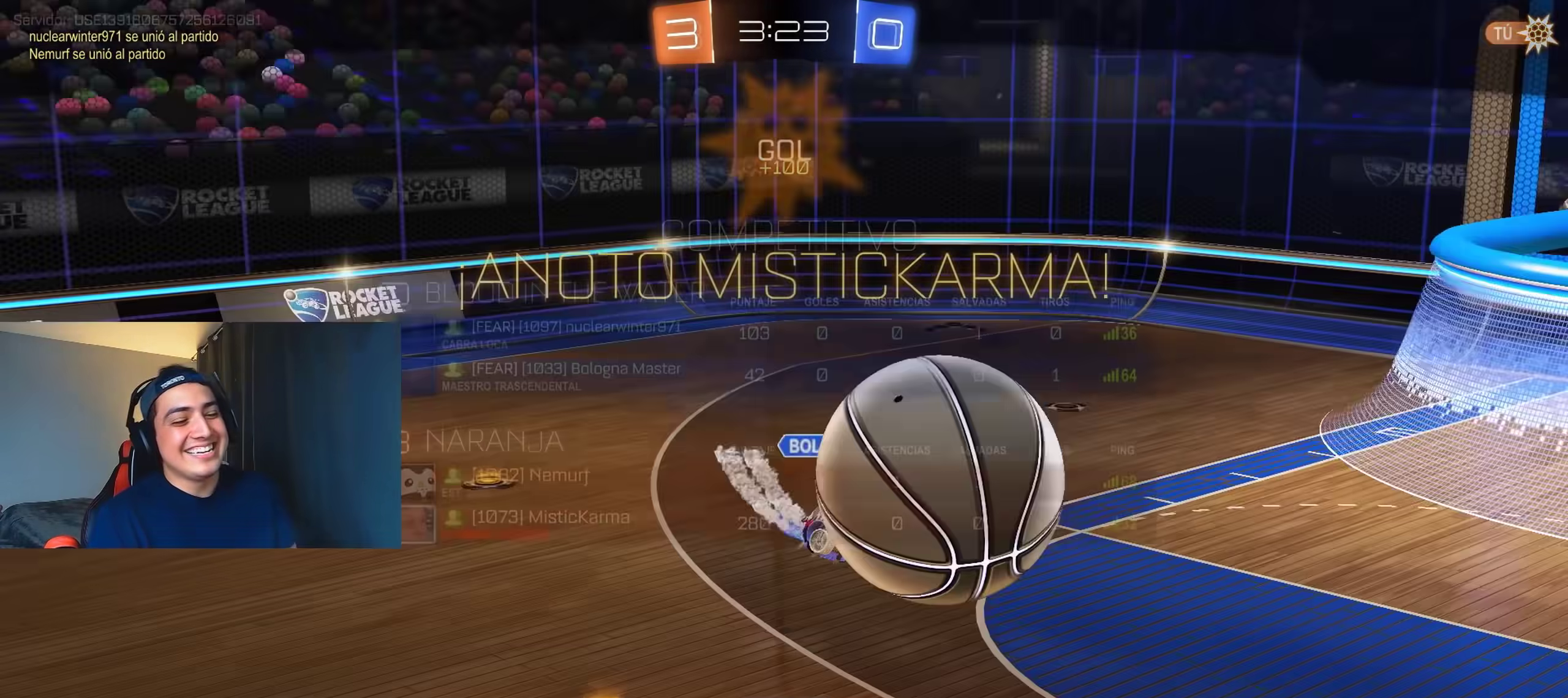
{"buttons": [], "left_stick": "center", "right_stick": "center", "events": []}
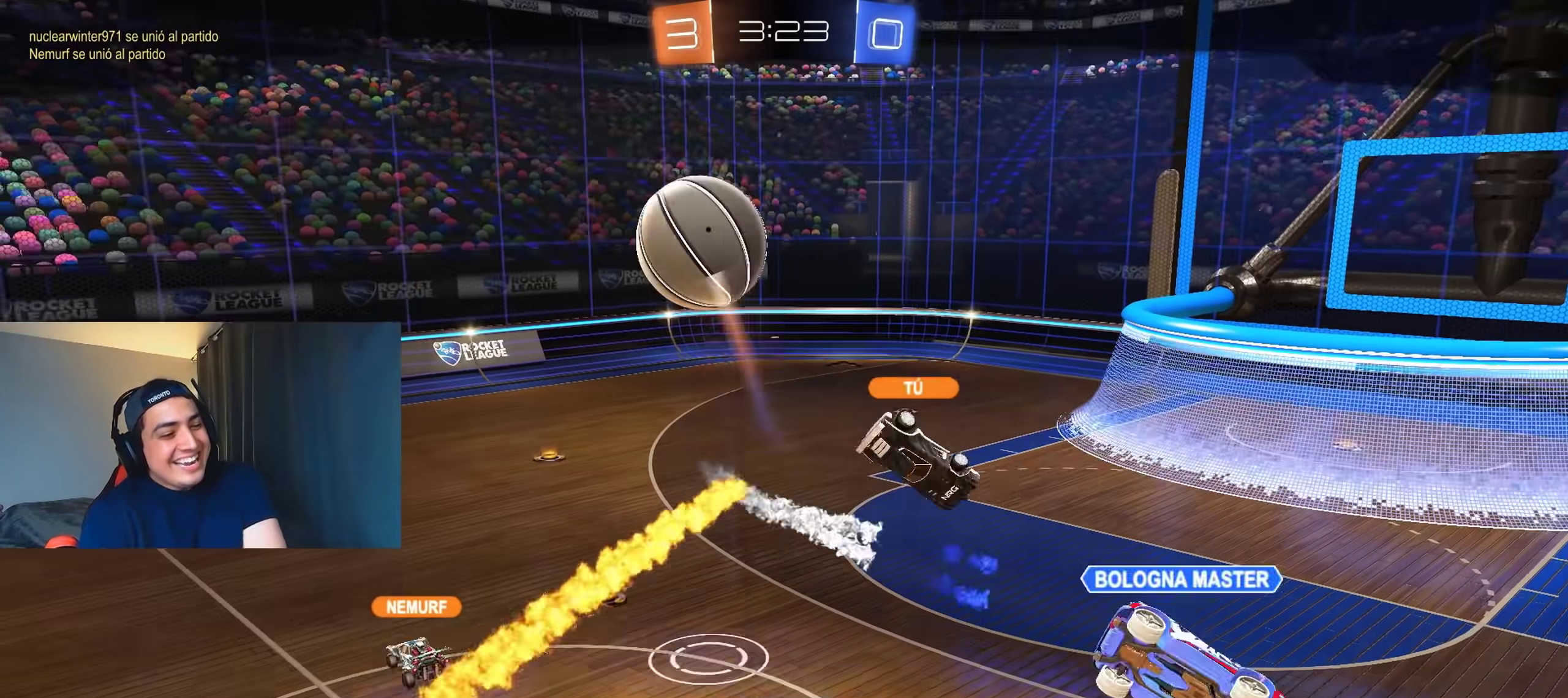
{"buttons": [], "left_stick": "center", "right_stick": "center", "events": []}
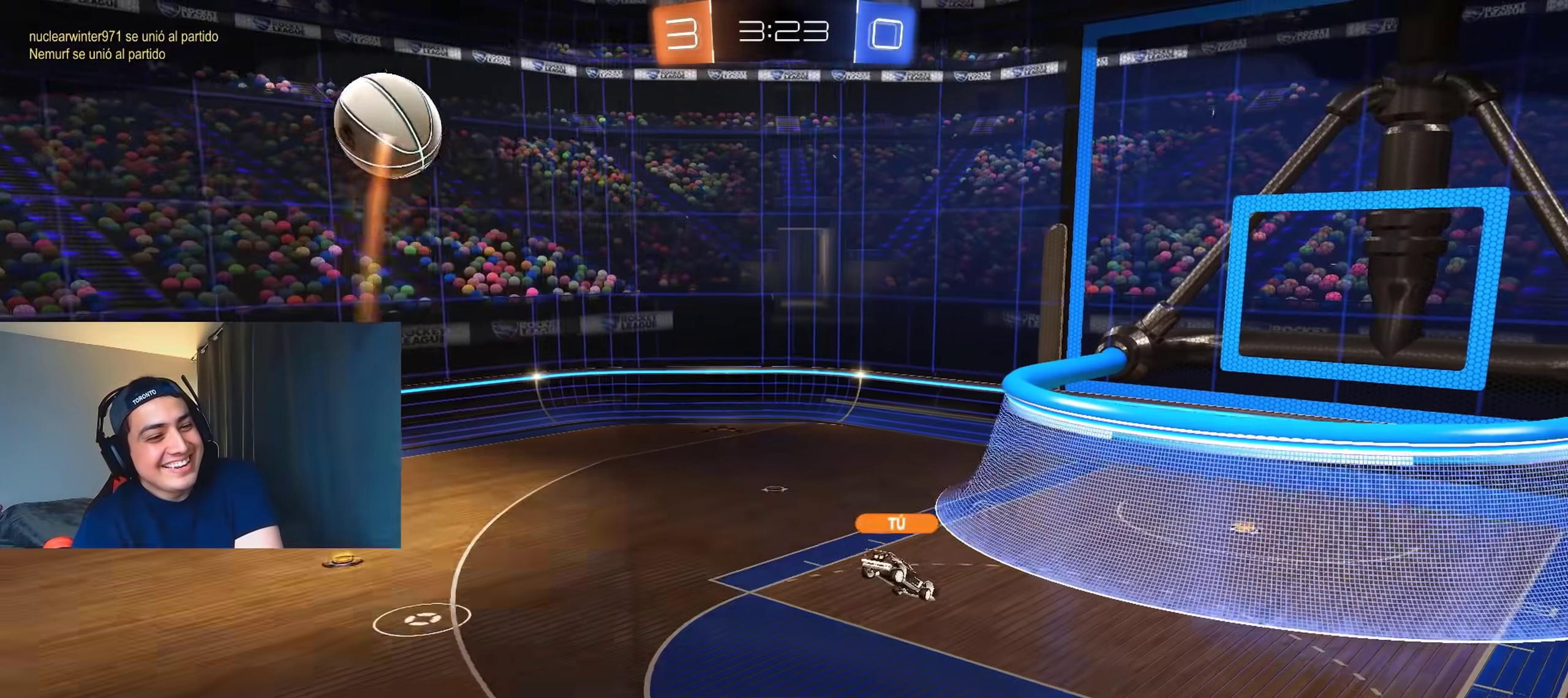
{"buttons": [], "left_stick": "center", "right_stick": "center", "events": []}
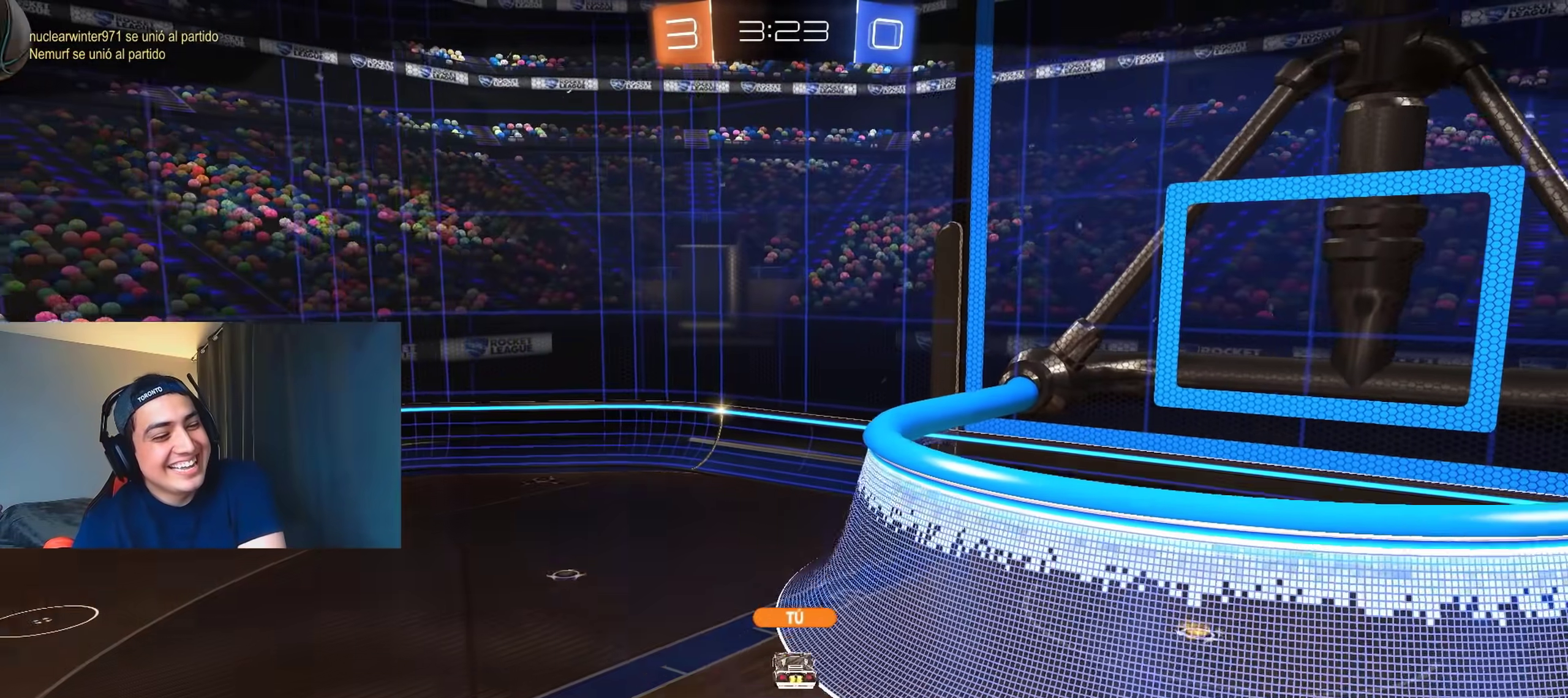
{"buttons": [], "left_stick": "center", "right_stick": "center", "events": []}
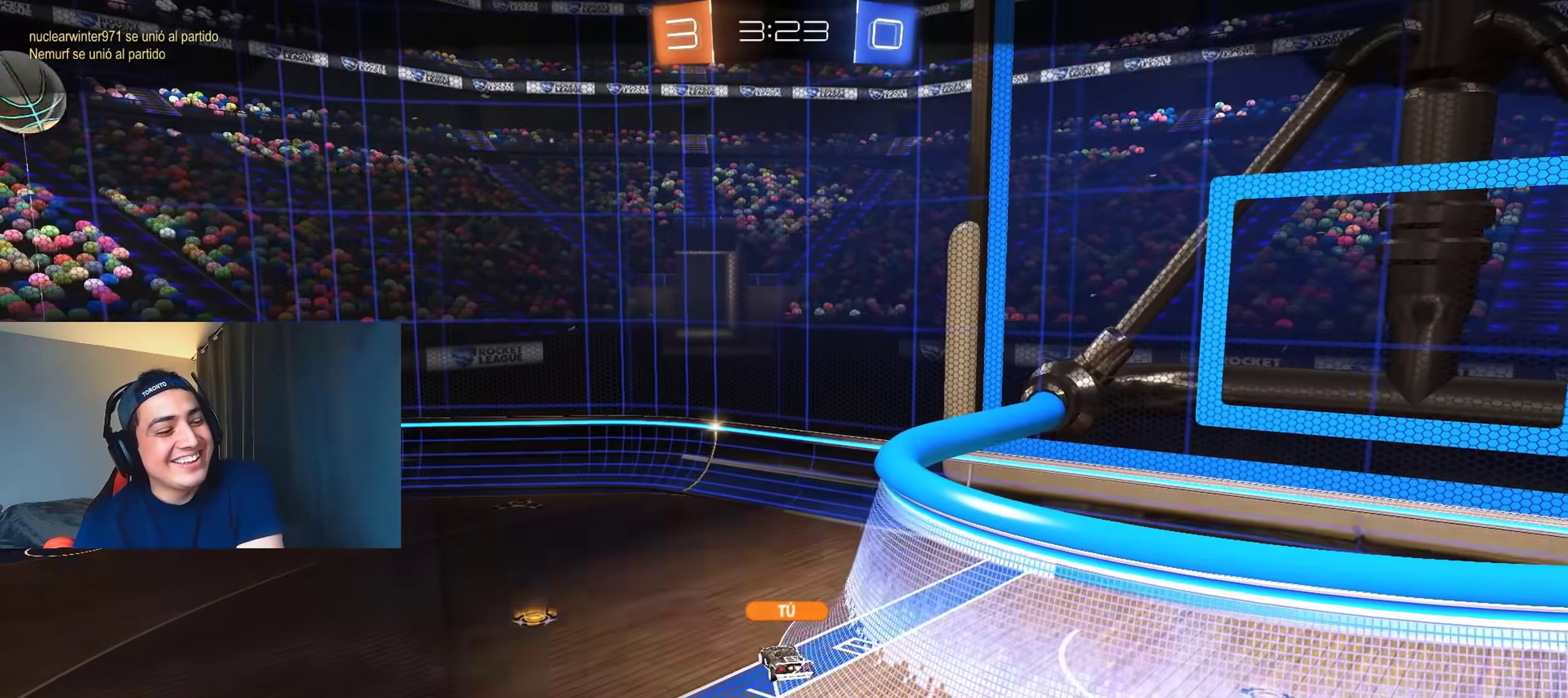
{"buttons": [], "left_stick": "center", "right_stick": "center", "events": []}
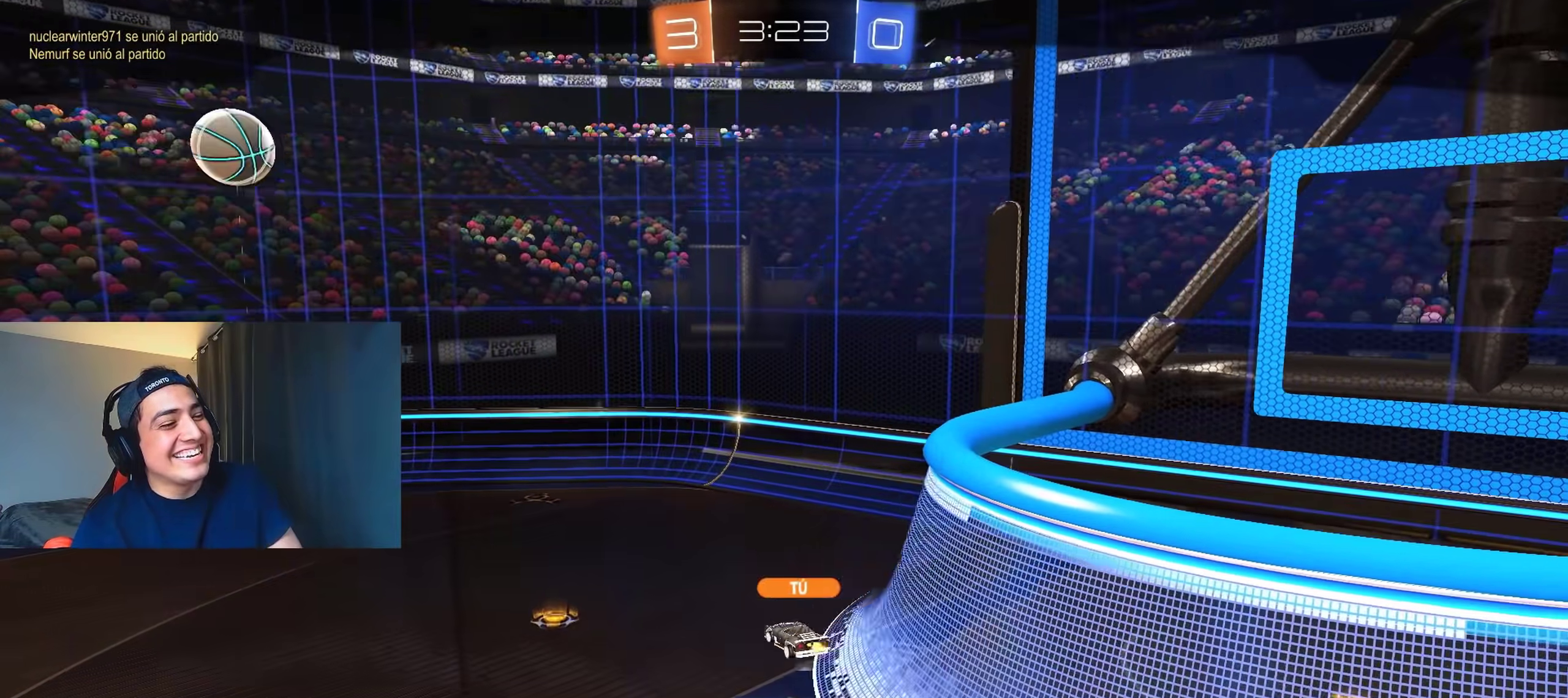
{"buttons": [], "left_stick": "center", "right_stick": "center", "events": []}
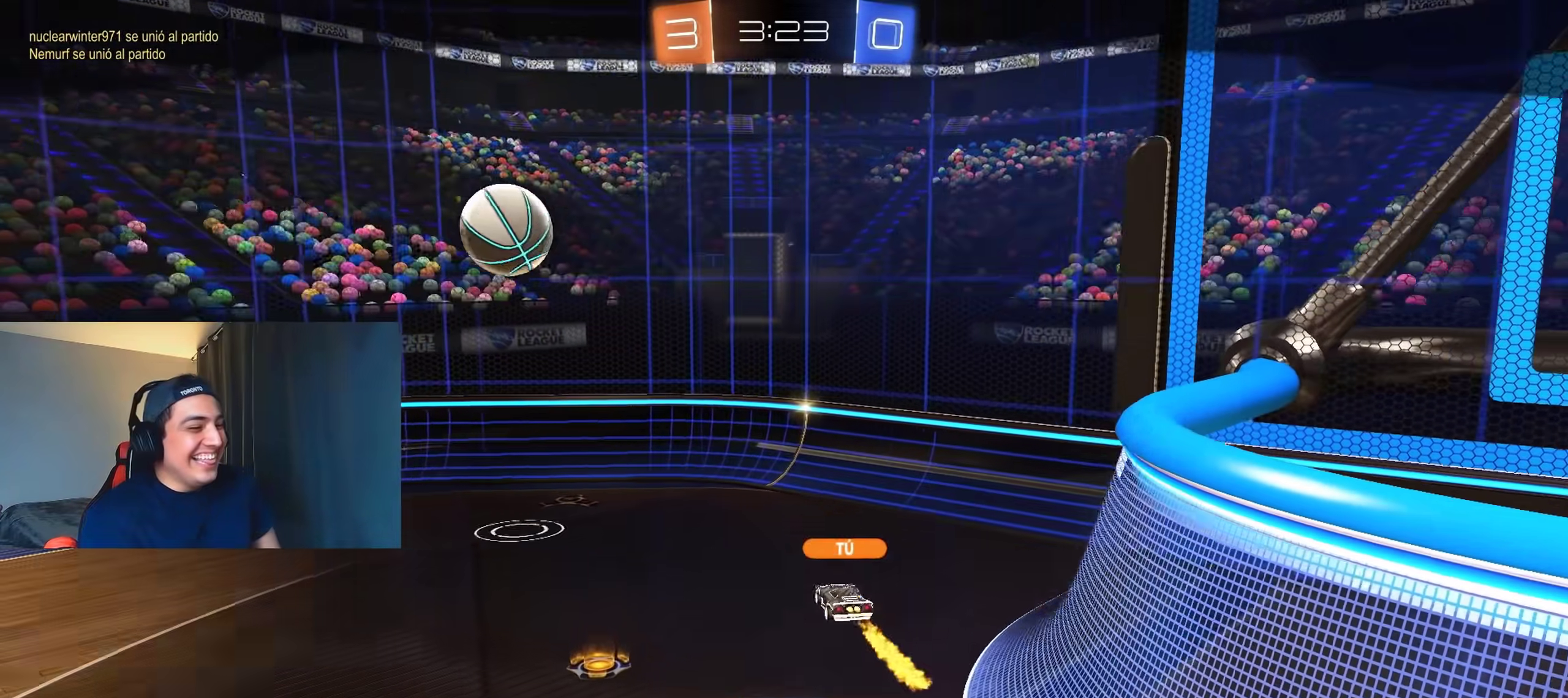
{"buttons": ["B", "R2"], "left_stick": "right", "right_stick": "center", "events": [[300, "B", "down"], [300, "R2", "down"], [467, "left_stick", "right"]]}
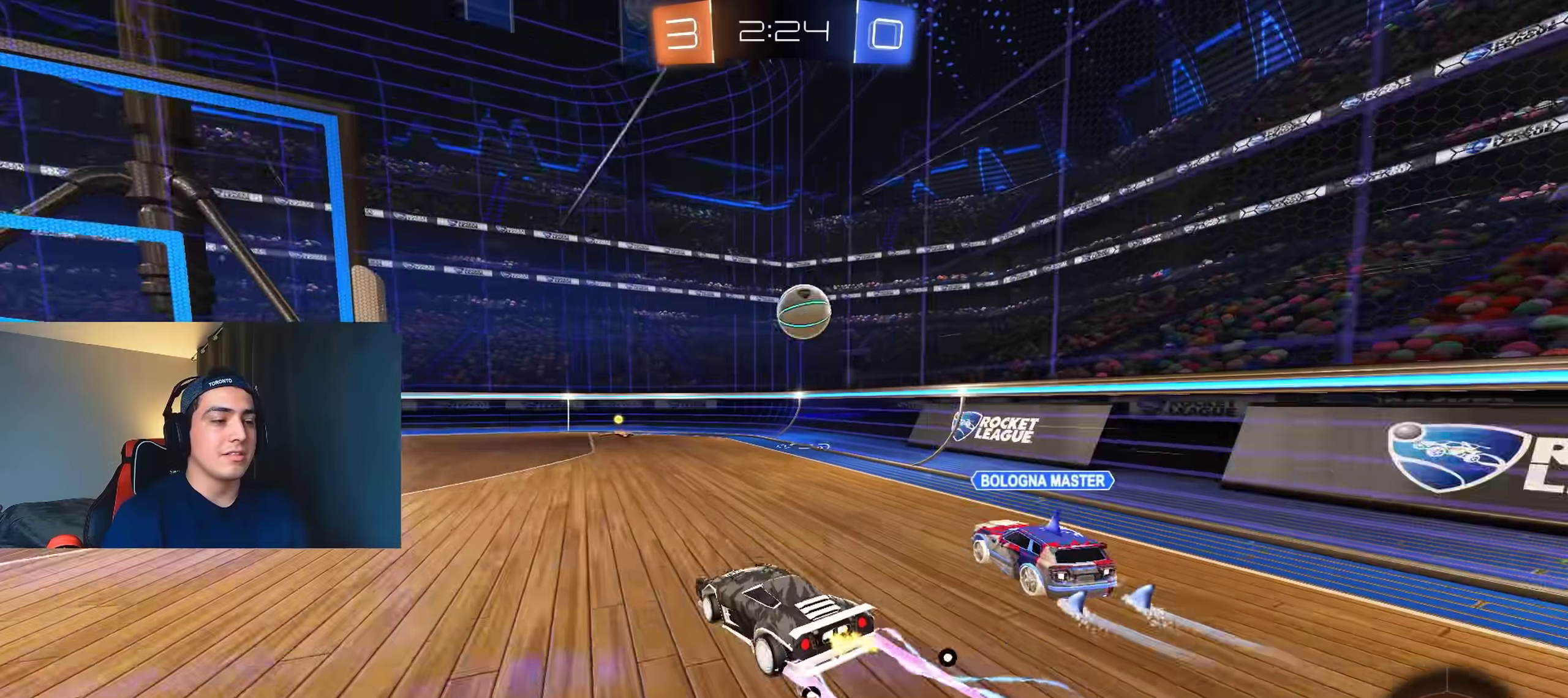
{"buttons": ["R2"], "left_stick": "right", "right_stick": "center", "events": [[33, "B", "up"], [100, "left_stick", "center"], [250, "left_stick", "right"]]}
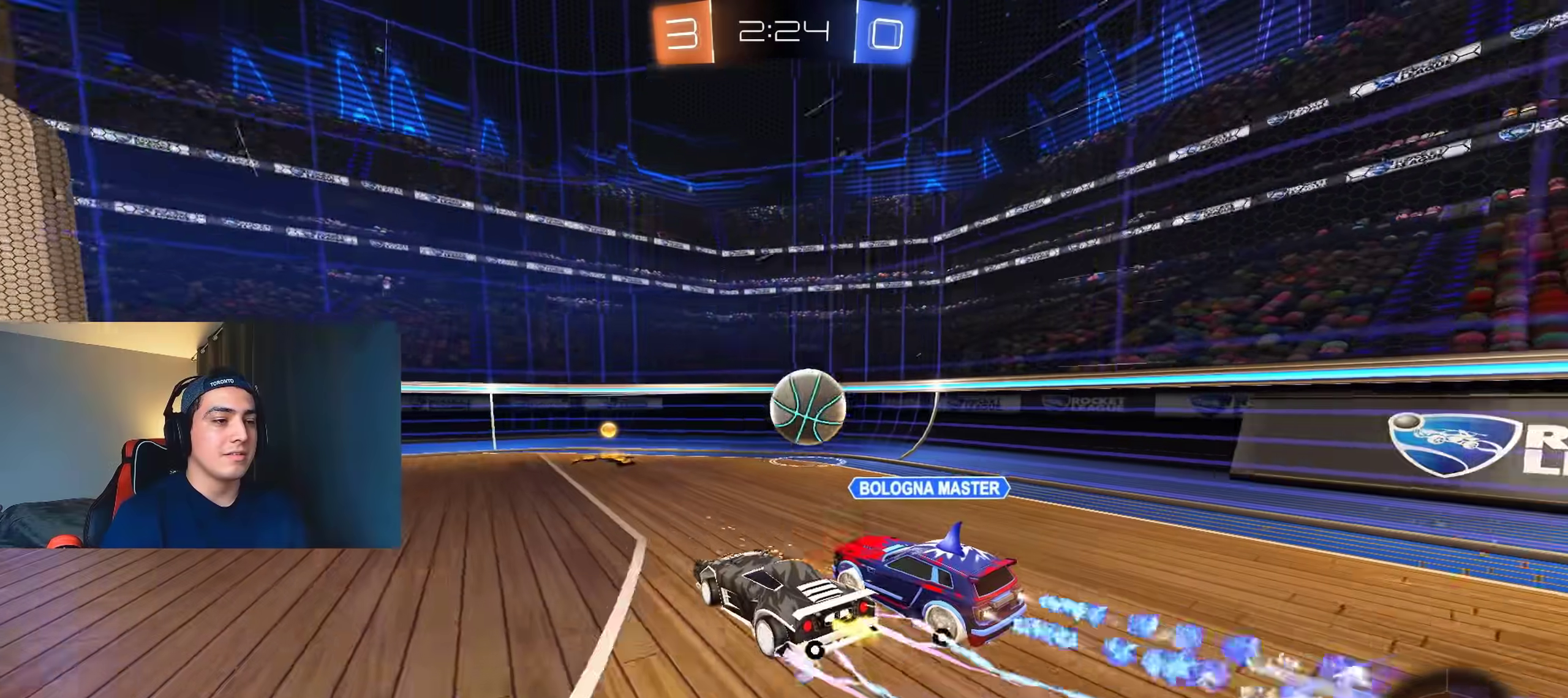
{"buttons": ["L2"], "left_stick": "left", "right_stick": "center", "events": [[300, "left_stick", "left"], [350, "R2", "up"], [367, "L2", "down"]]}
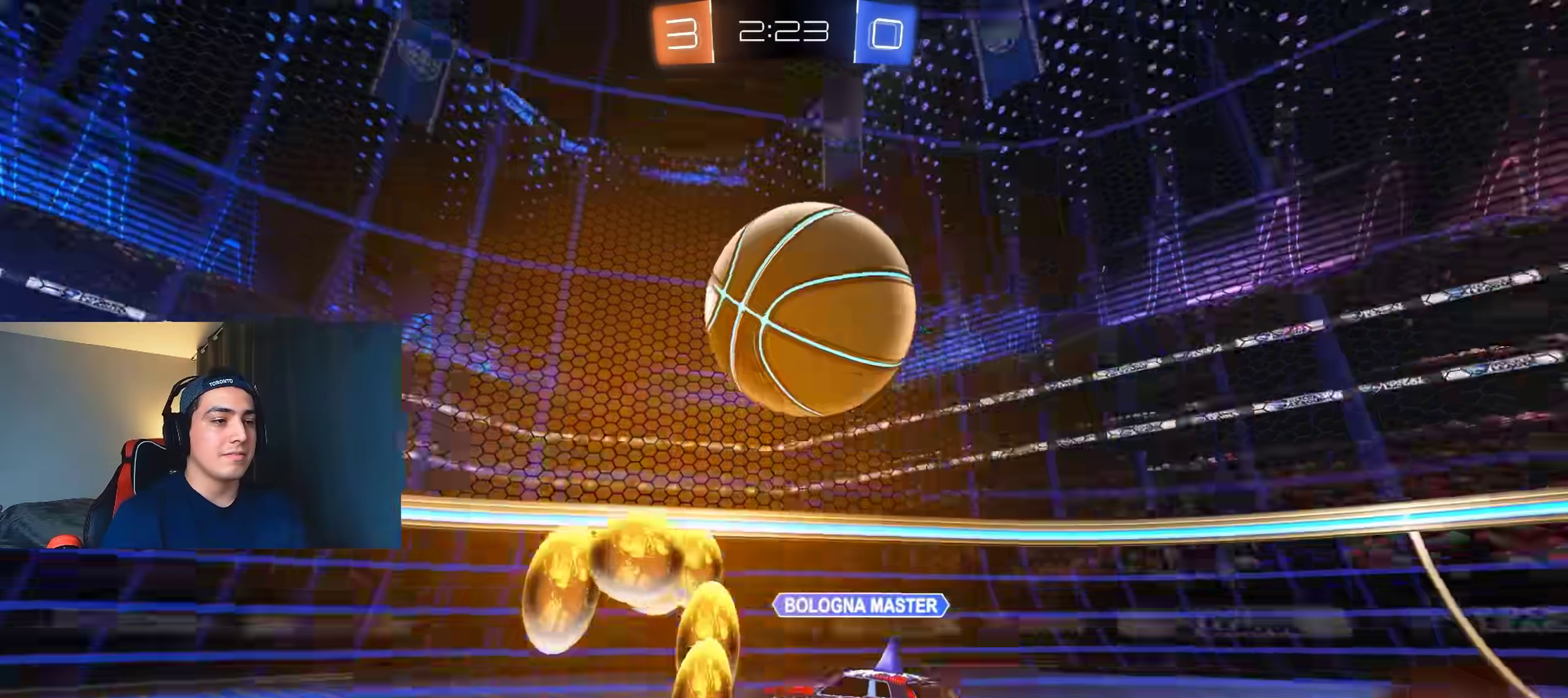
{"buttons": ["L2", "R2"], "left_stick": "left", "right_stick": "center", "events": [[33, "R2", "down"], [283, "R2", "up"], [450, "R2", "down"]]}
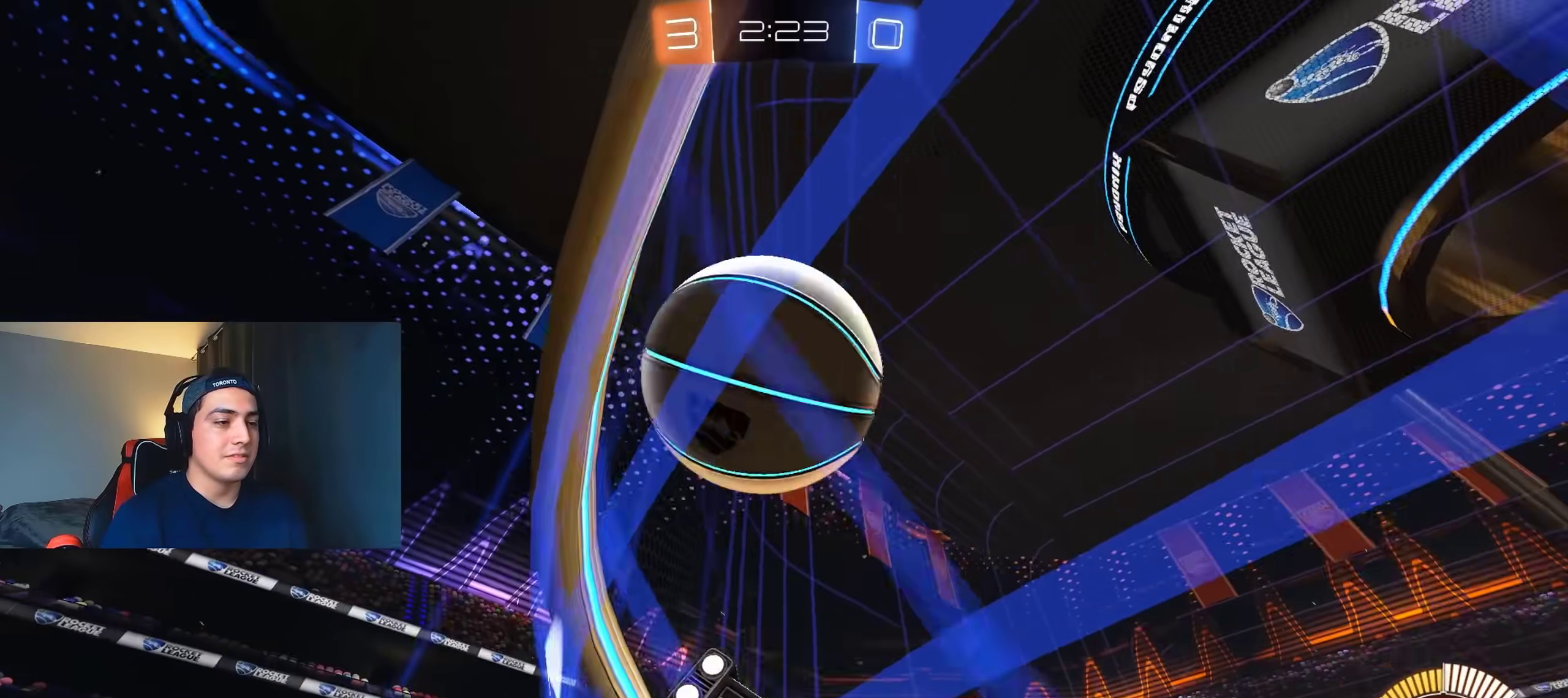
{"buttons": ["L2", "R2"], "left_stick": "center", "right_stick": "center", "events": [[50, "L2", "up"], [317, "L2", "down"], [317, "R2", "up"], [483, "left_stick", "center"], [500, "R2", "down"]]}
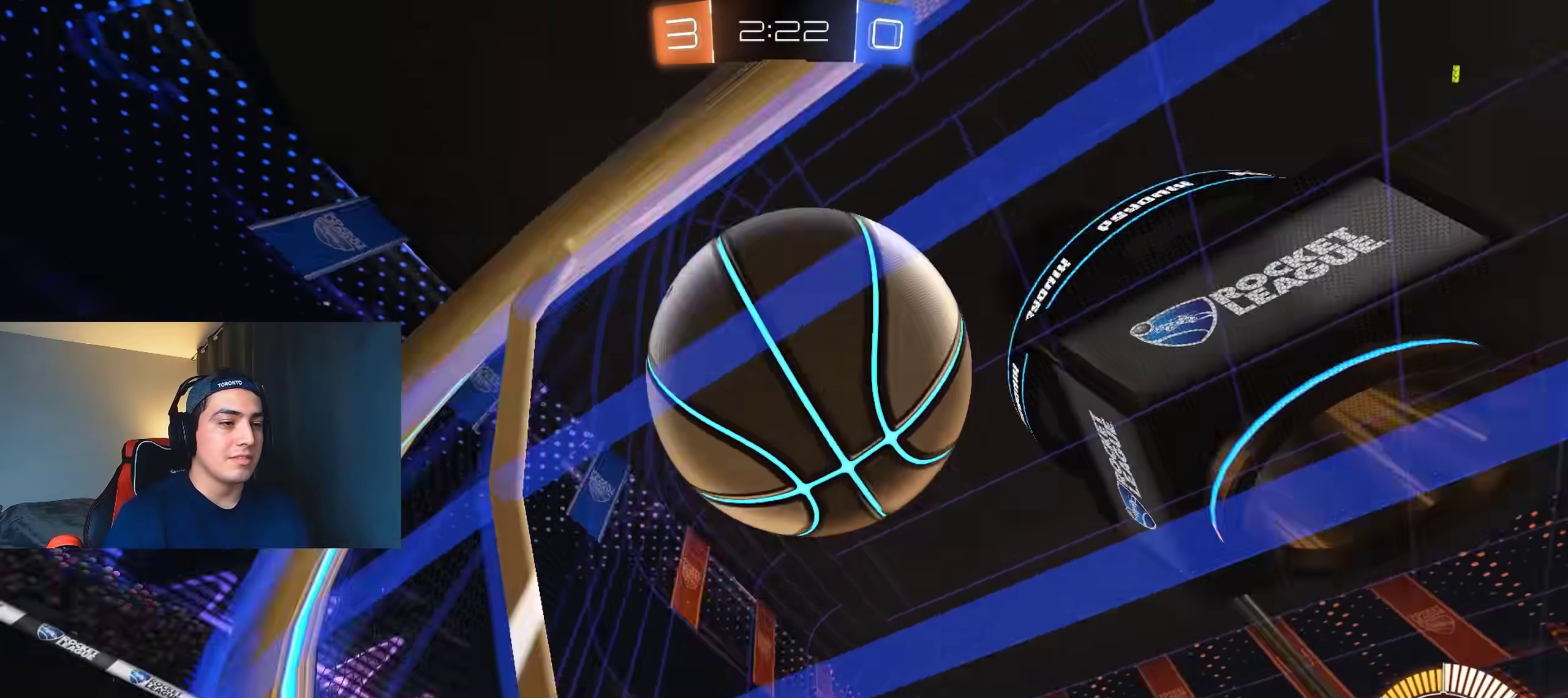
{"buttons": ["B", "R2"], "left_stick": "center", "right_stick": "center", "events": [[50, "L2", "up"], [133, "A", "down"], [167, "left_stick", "up-right"], [217, "L1", "down"], [233, "A", "up"], [283, "left_stick", "up"], [300, "A", "down"], [300, "B", "down"], [350, "B", "up"], [367, "B", "down"], [450, "L1", "up"], [483, "A", "up"], [500, "left_stick", "center"]]}
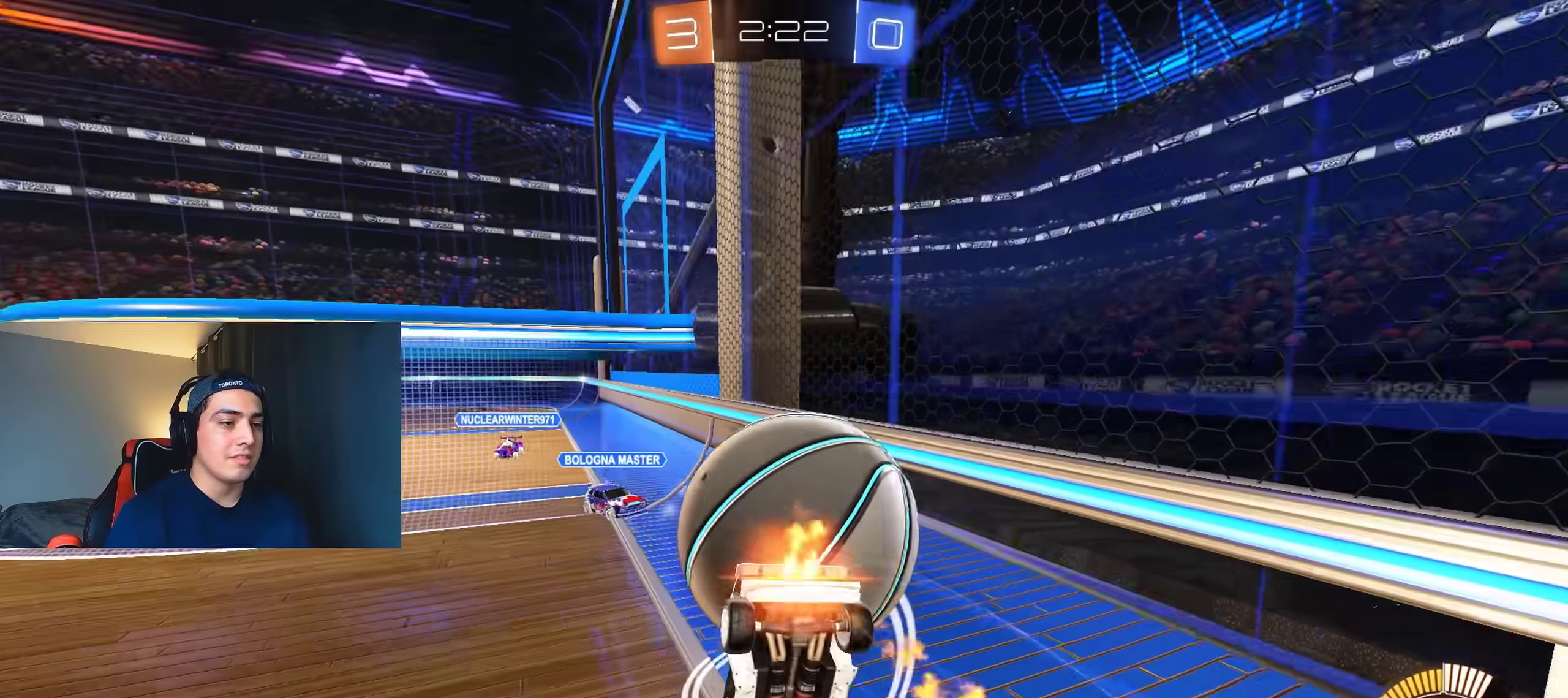
{"buttons": ["B", "R2"], "left_stick": "up-right", "right_stick": "center", "events": [[17, "B", "up"], [333, "left_stick", "right"], [450, "left_stick", "up-right"], [500, "B", "down"]]}
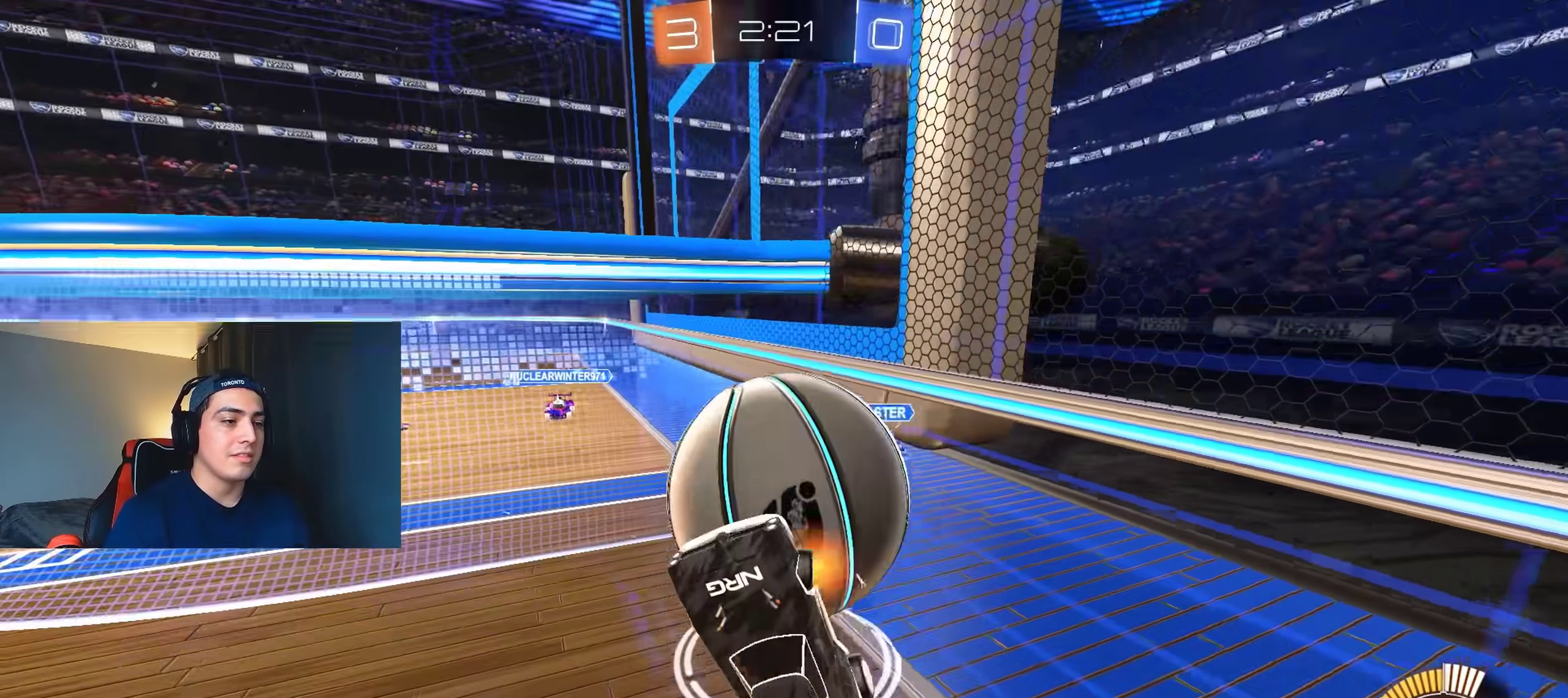
{"buttons": ["L1", "R2"], "left_stick": "up-right", "right_stick": "center", "events": [[133, "left_stick", "up"], [217, "B", "up"], [233, "left_stick", "center"], [333, "L1", "down"], [333, "left_stick", "up-right"]]}
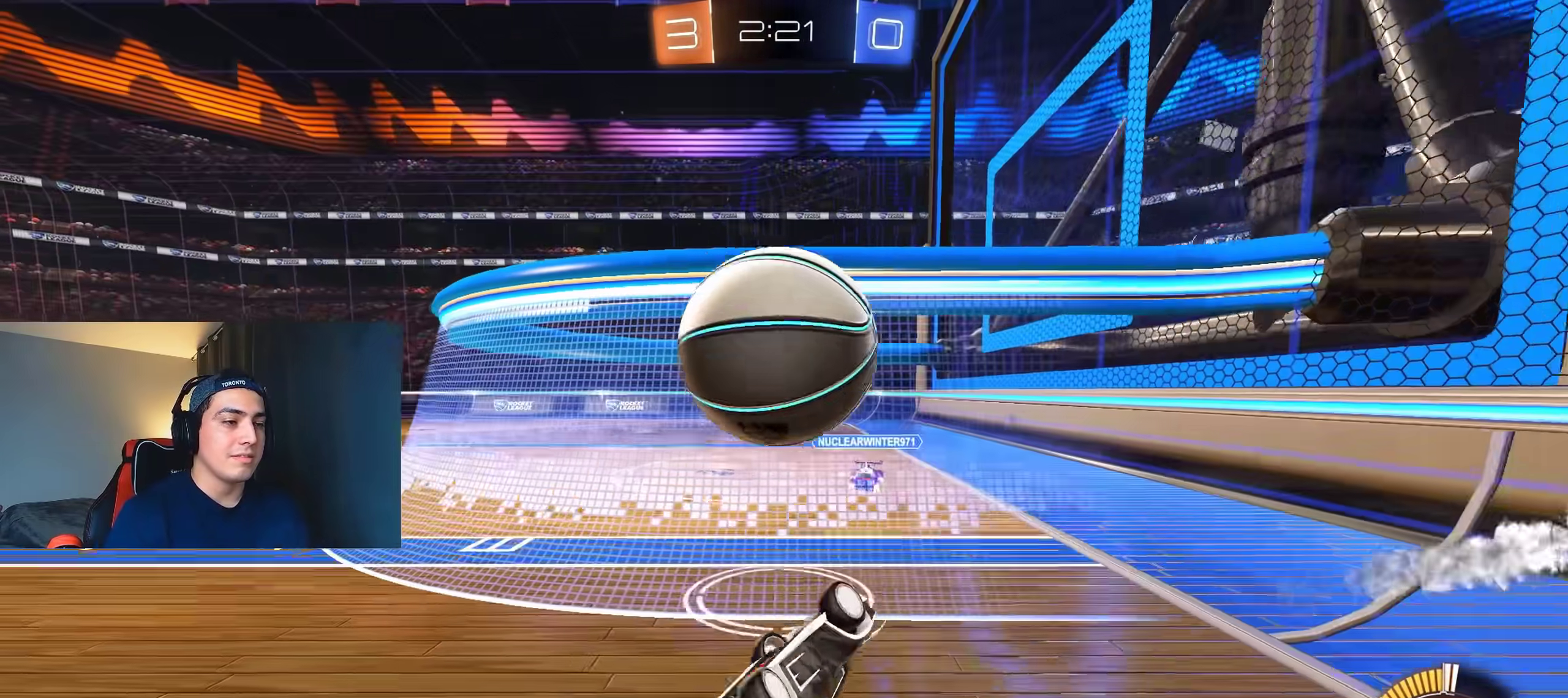
{"buttons": ["R2"], "left_stick": "center", "right_stick": "center", "events": [[283, "L1", "up"], [300, "Y", "down"], [317, "left_stick", "center"], [400, "Y", "up"]]}
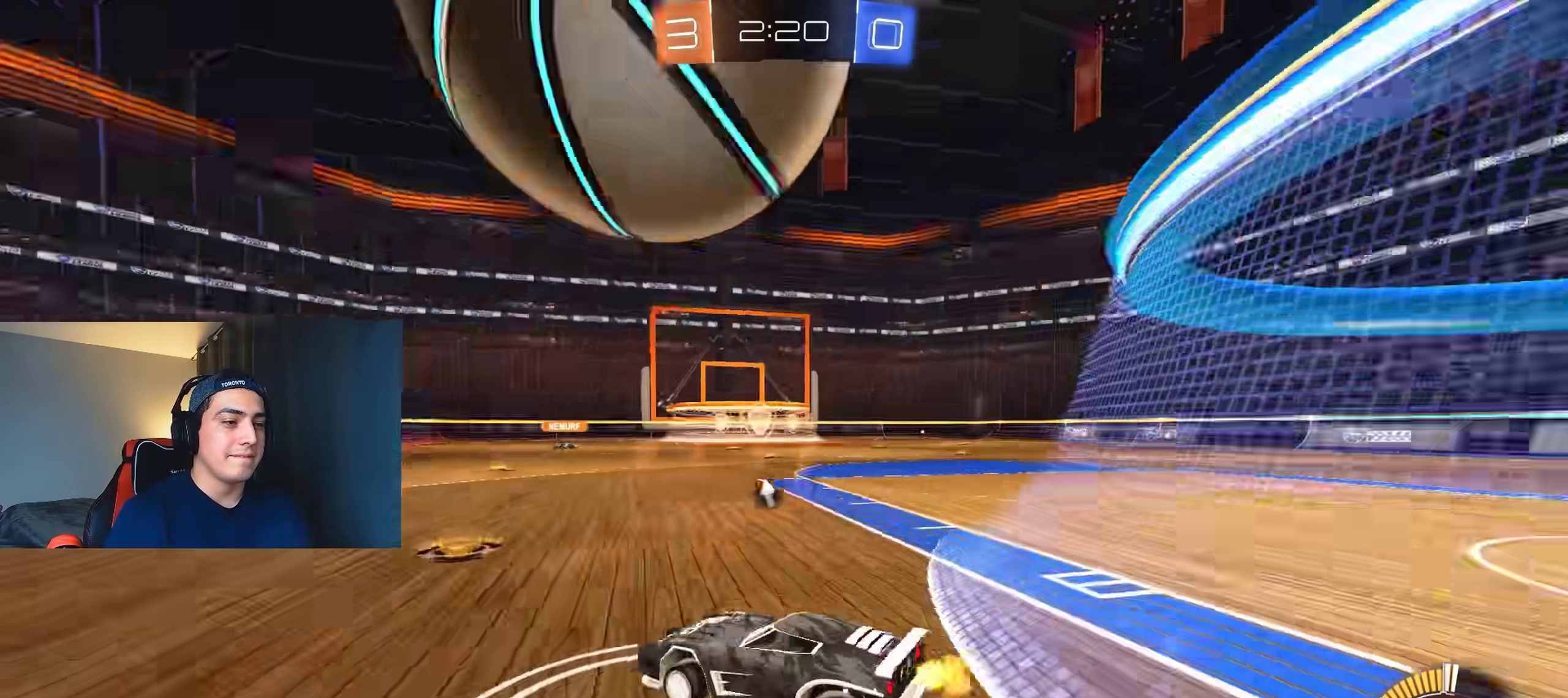
{"buttons": ["A", "B", "L1", "R2", "L3"], "left_stick": "up-left", "right_stick": "center", "events": [[133, "B", "down"], [250, "A", "down"], [283, "B", "up"], [317, "left_stick", "up"], [333, "B", "down"], [367, "L1", "down"], [383, "A", "up"], [433, "L3", "down"], [450, "left_stick", "up-left"], [483, "A", "down"]]}